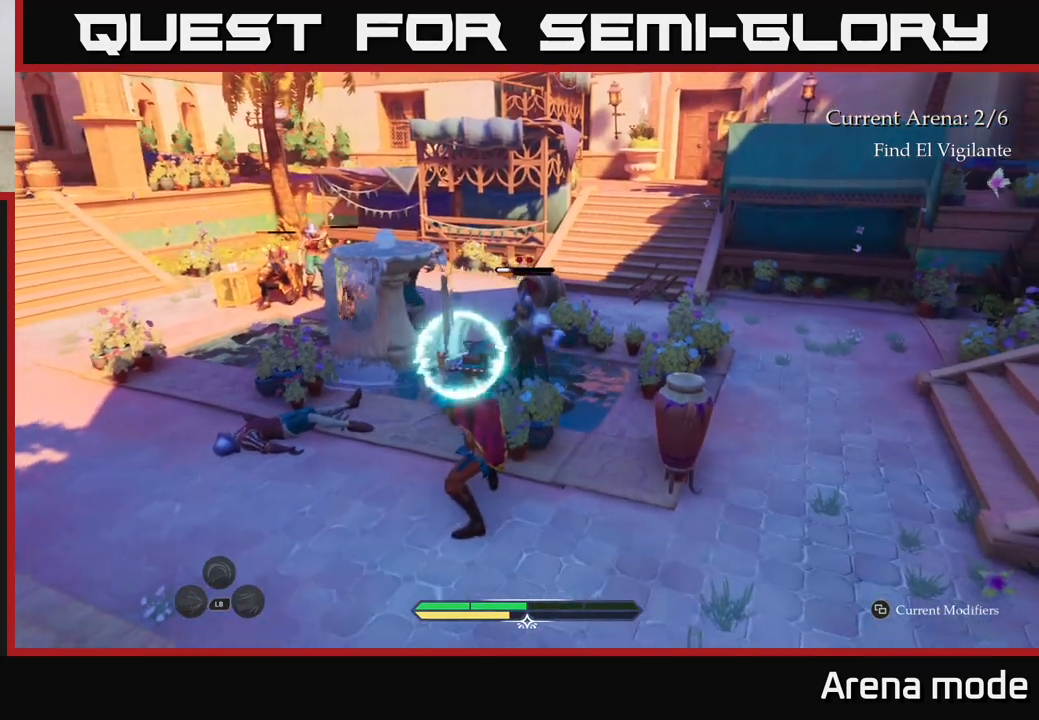
Gameplay with a controller (Xbox layout); each line is a JSON object with the inputs held at the frame after it. "events" lists button and stick changes between this image and that frame as [ms after this image, input, new state], when the widget could be followed in between.
{"buttons": [], "left_stick": "up-right", "right_stick": "center", "events": [[217, "Y", "down"], [233, "left_stick", "up-right"], [267, "Y", "up"]]}
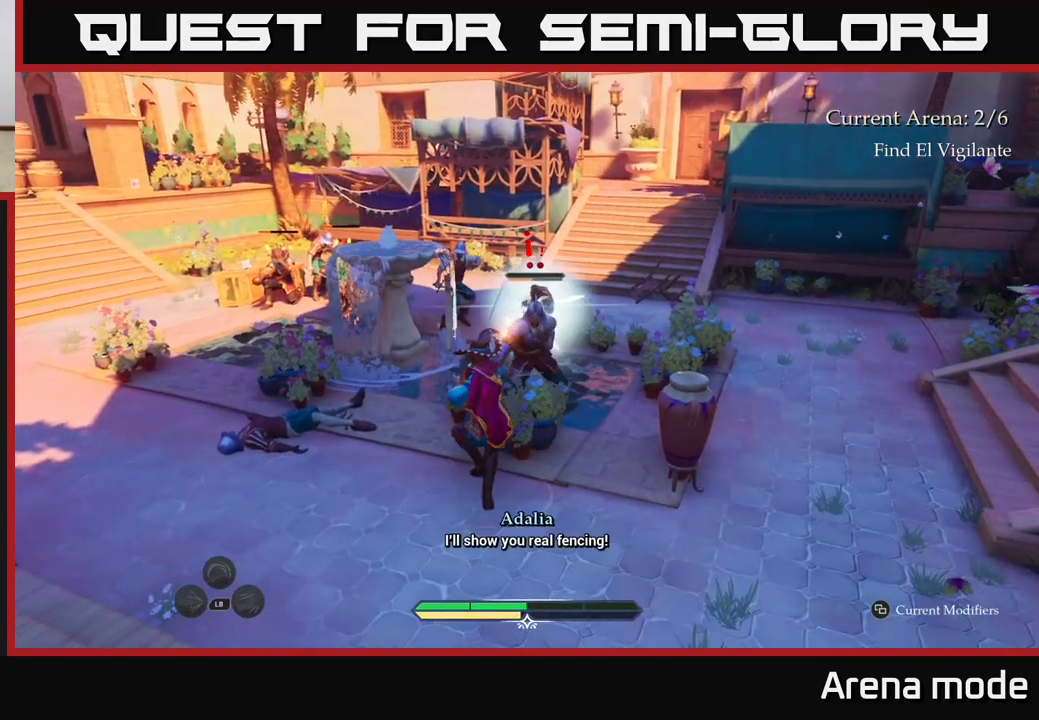
{"buttons": [], "left_stick": "up-right", "right_stick": "center", "events": []}
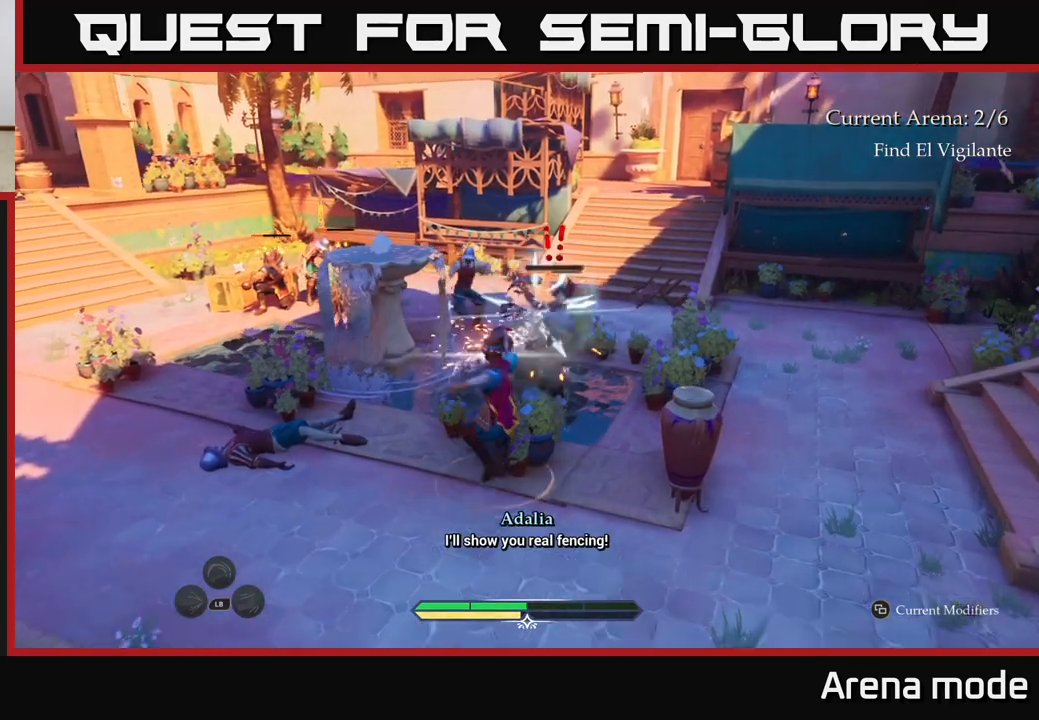
{"buttons": [], "left_stick": "up-right", "right_stick": "center", "events": [[67, "X", "down"], [217, "X", "up"]]}
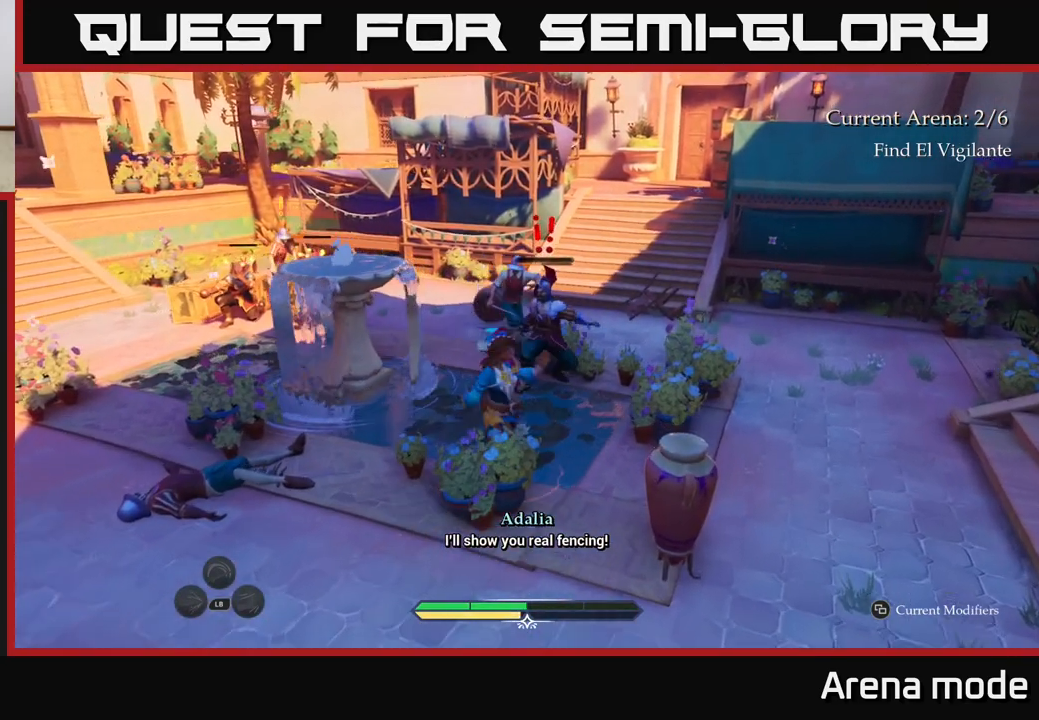
{"buttons": ["X"], "left_stick": "up-right", "right_stick": "center", "events": [[67, "X", "down"], [117, "left_stick", "up"], [183, "X", "up"], [283, "X", "down"], [350, "left_stick", "up-right"], [367, "X", "up"], [467, "X", "down"]]}
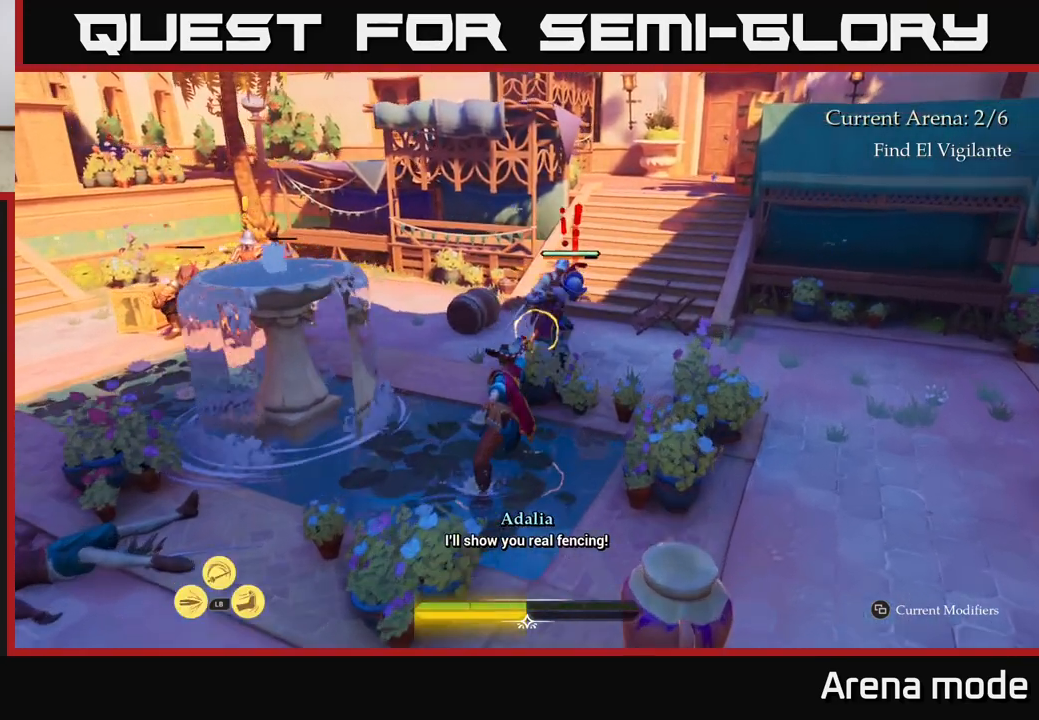
{"buttons": ["X"], "left_stick": "up-right", "right_stick": "center", "events": [[50, "X", "up"], [150, "X", "down"], [217, "X", "up"], [317, "X", "down"], [417, "X", "up"], [500, "X", "down"]]}
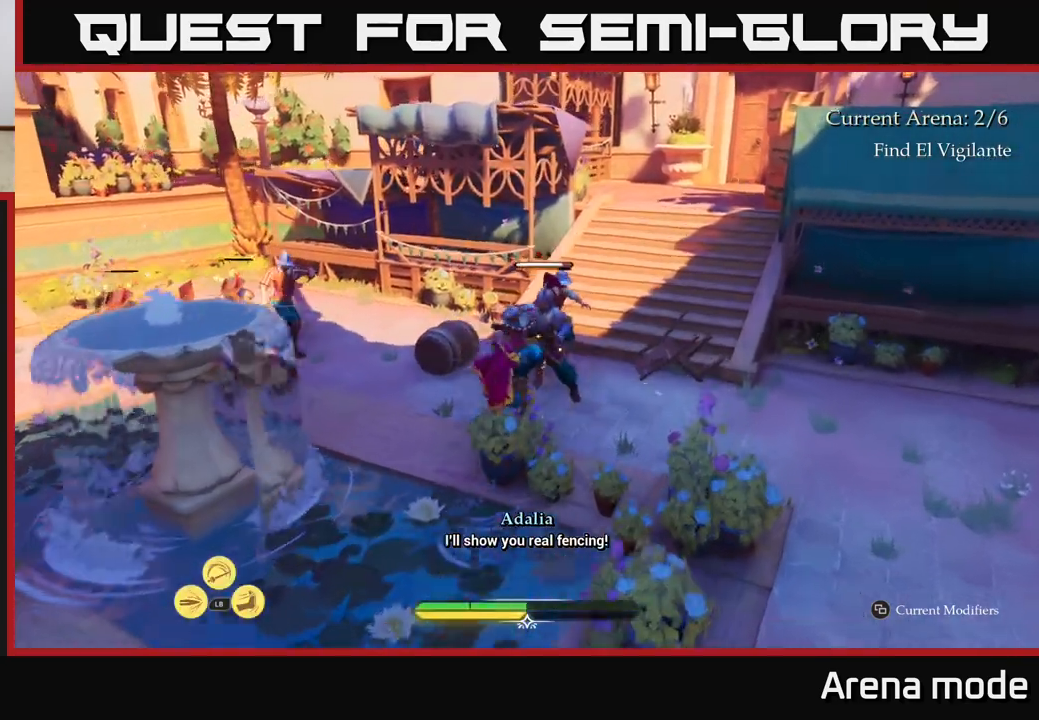
{"buttons": [], "left_stick": "up-right", "right_stick": "center", "events": [[83, "X", "up"], [200, "X", "down"], [283, "X", "up"], [350, "X", "down"], [433, "X", "up"]]}
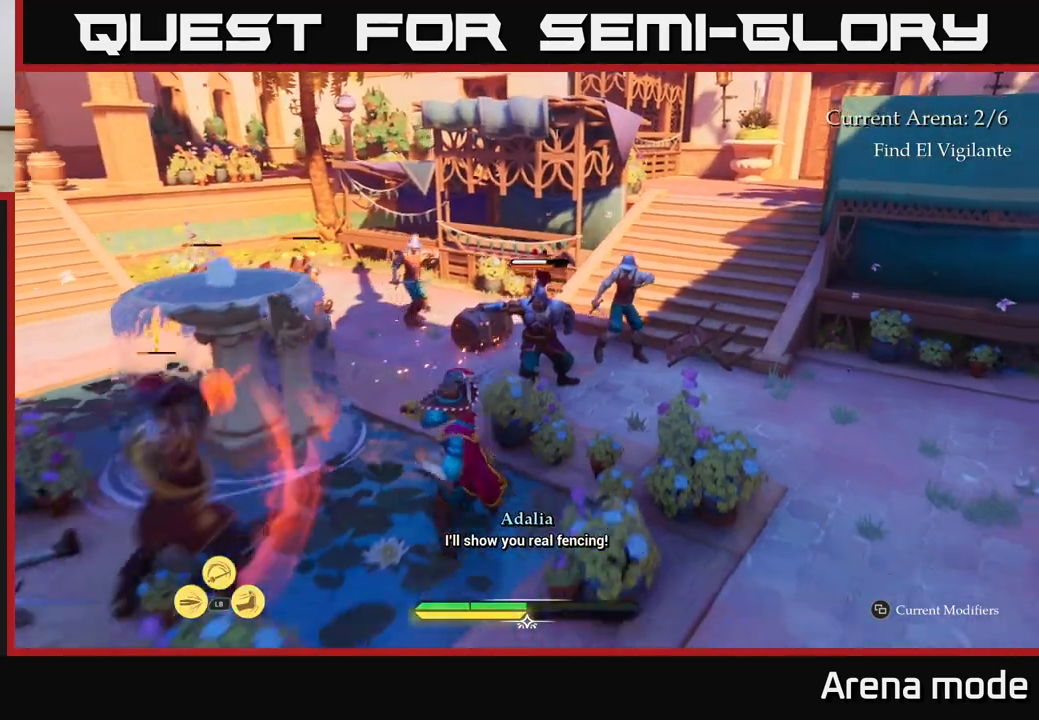
{"buttons": [], "left_stick": "right", "right_stick": "center", "events": [[83, "left_stick", "center"], [350, "Y", "down"], [350, "left_stick", "right"], [417, "B", "down"], [433, "Y", "up"], [500, "B", "up"]]}
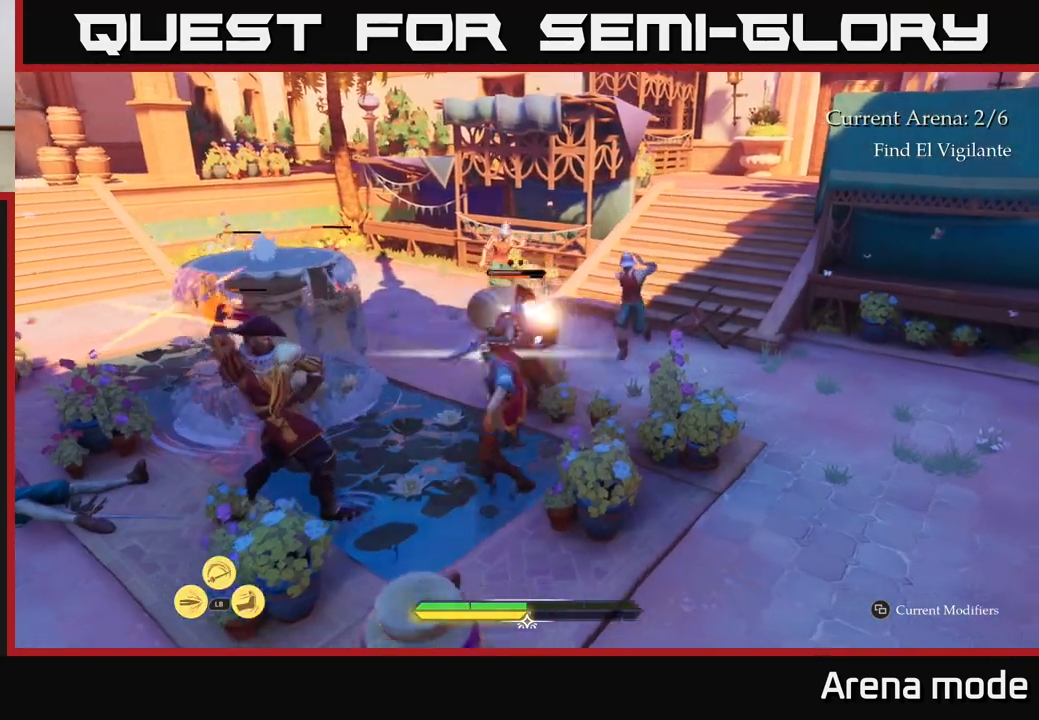
{"buttons": ["B"], "left_stick": "right", "right_stick": "center", "events": [[83, "B", "down"], [117, "B", "up"], [167, "B", "down"], [250, "B", "up"], [483, "B", "down"]]}
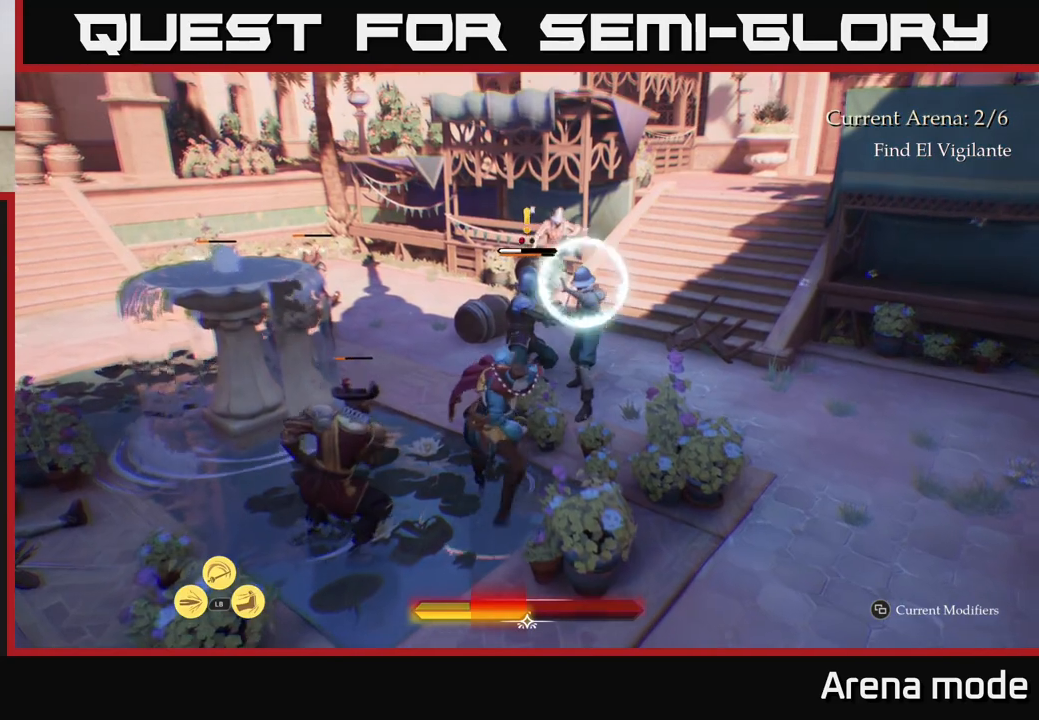
{"buttons": [], "left_stick": "center", "right_stick": "center", "events": [[67, "B", "up"], [167, "B", "down"], [217, "B", "up"], [300, "B", "down"], [367, "B", "up"], [483, "left_stick", "center"]]}
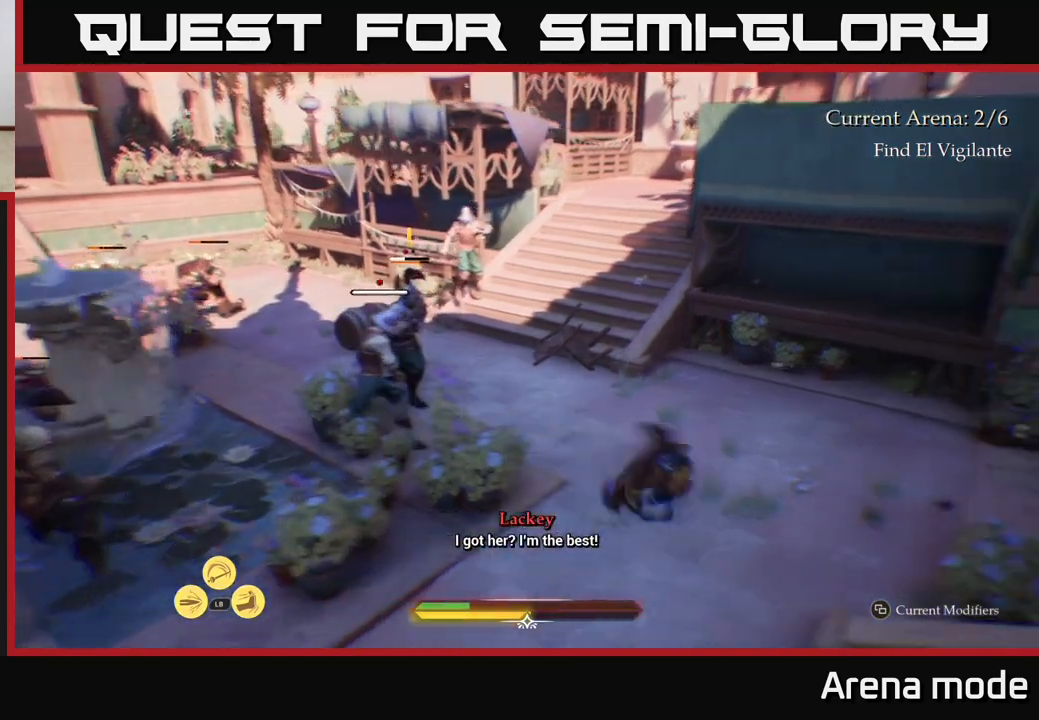
{"buttons": ["X"], "left_stick": "up-left", "right_stick": "center", "events": [[133, "left_stick", "left"], [400, "left_stick", "up"], [467, "X", "down"], [483, "left_stick", "up-left"]]}
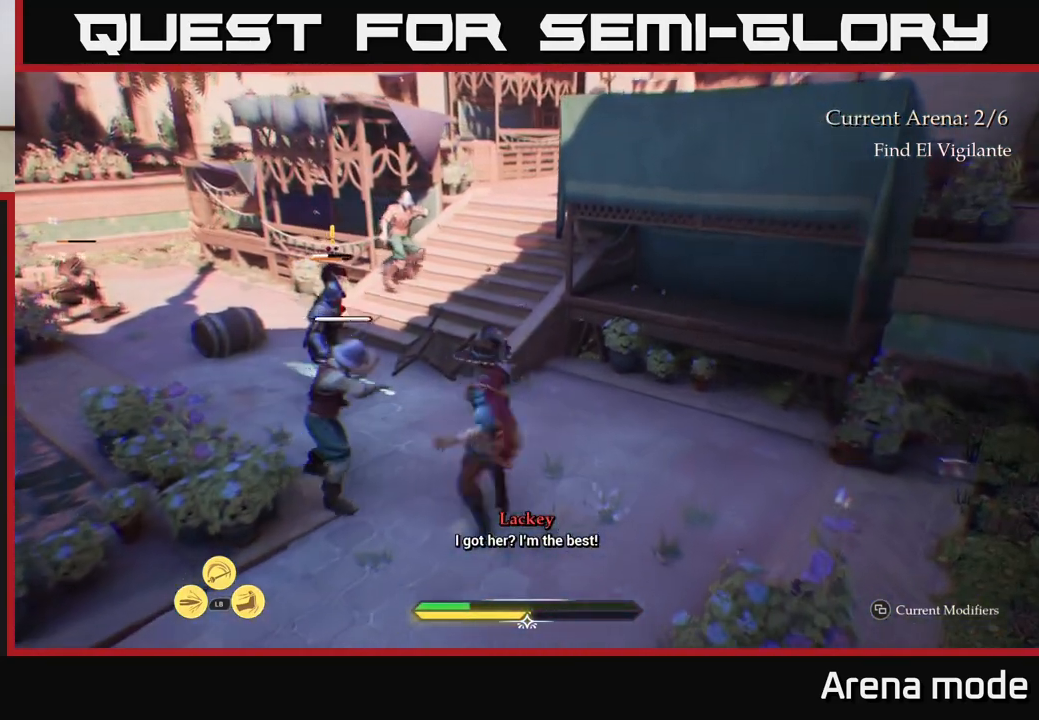
{"buttons": [], "left_stick": "center", "right_stick": "center", "events": [[17, "X", "up"], [183, "left_stick", "left"], [217, "B", "down"], [250, "B", "up"], [383, "left_stick", "center"]]}
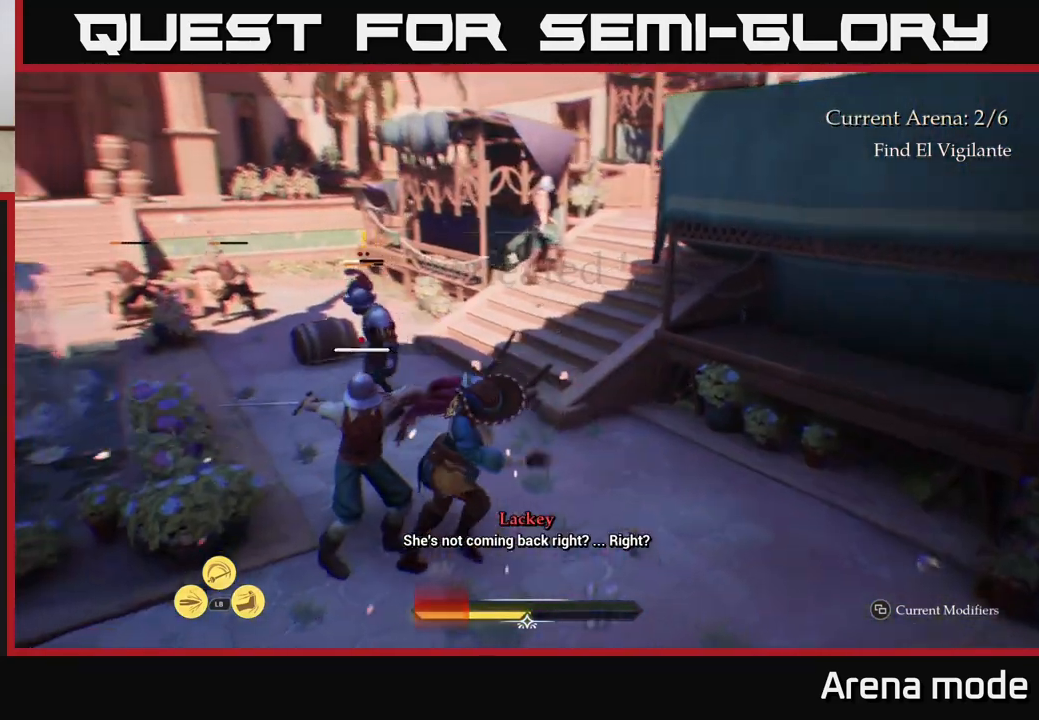
{"buttons": [], "left_stick": "center", "right_stick": "center", "events": [[67, "left_stick", "down-left"], [167, "X", "down"], [183, "left_stick", "center"], [233, "X", "up"], [267, "right_stick", "down-left"], [317, "right_stick", "center"]]}
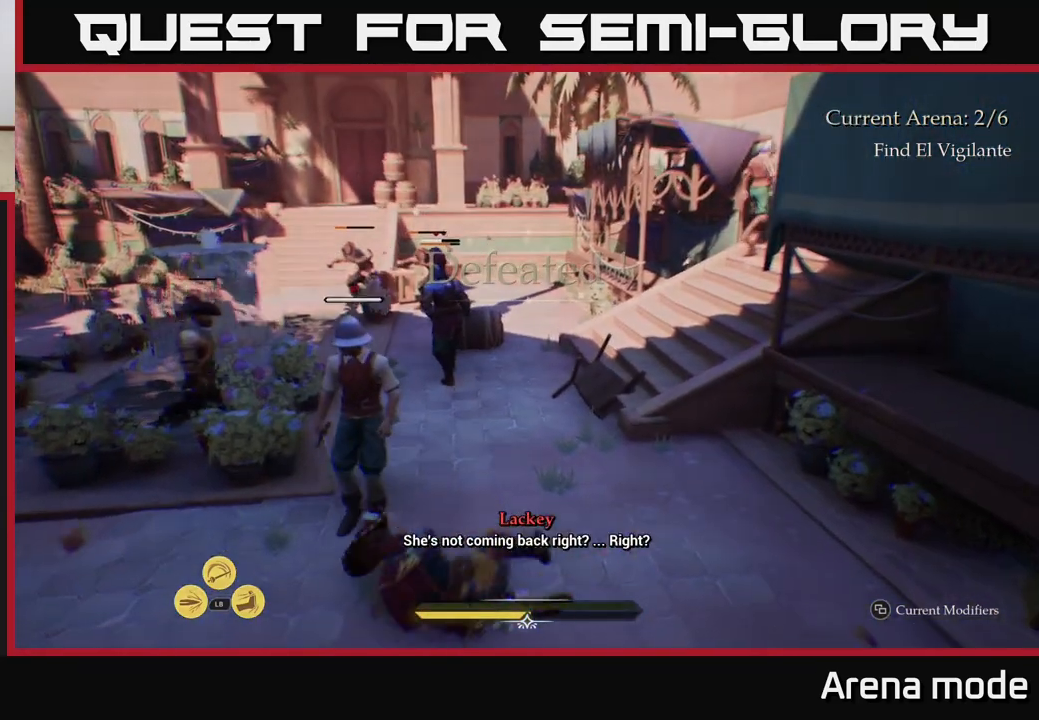
{"buttons": [], "left_stick": "center", "right_stick": "center", "events": []}
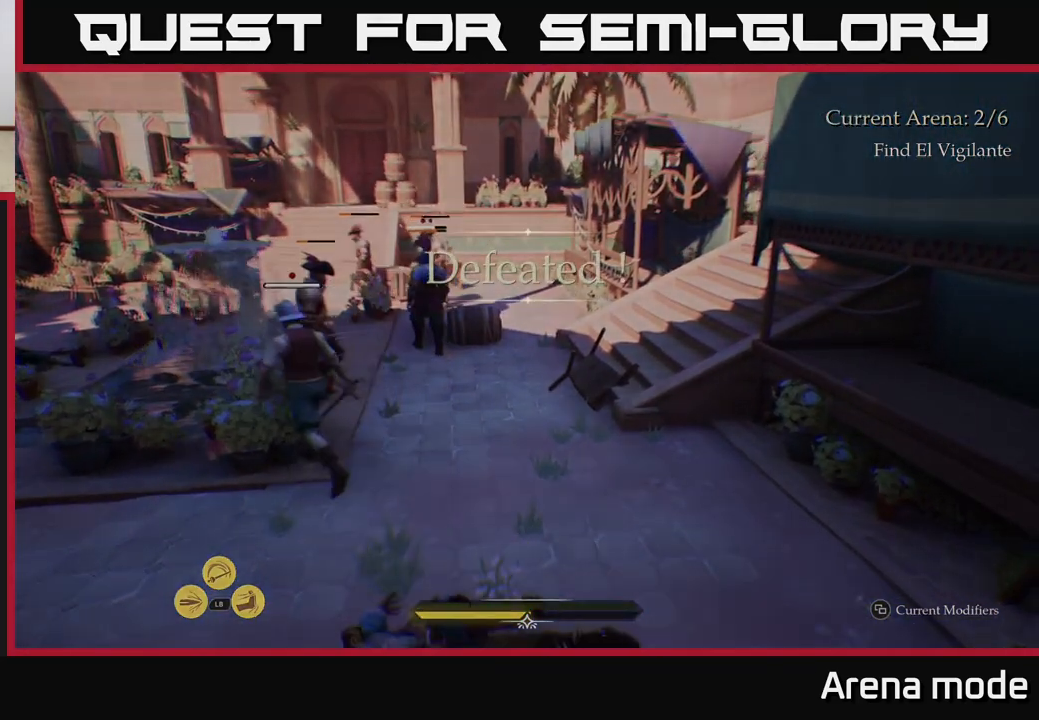
{"buttons": [], "left_stick": "center", "right_stick": "center", "events": []}
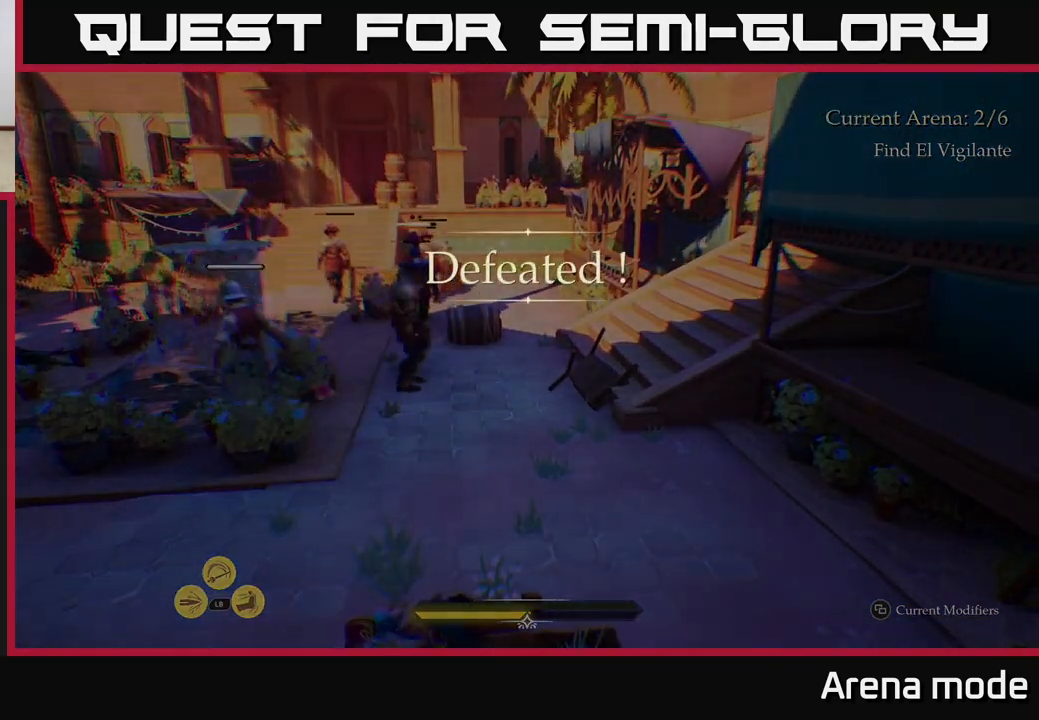
{"buttons": [], "left_stick": "center", "right_stick": "center", "events": []}
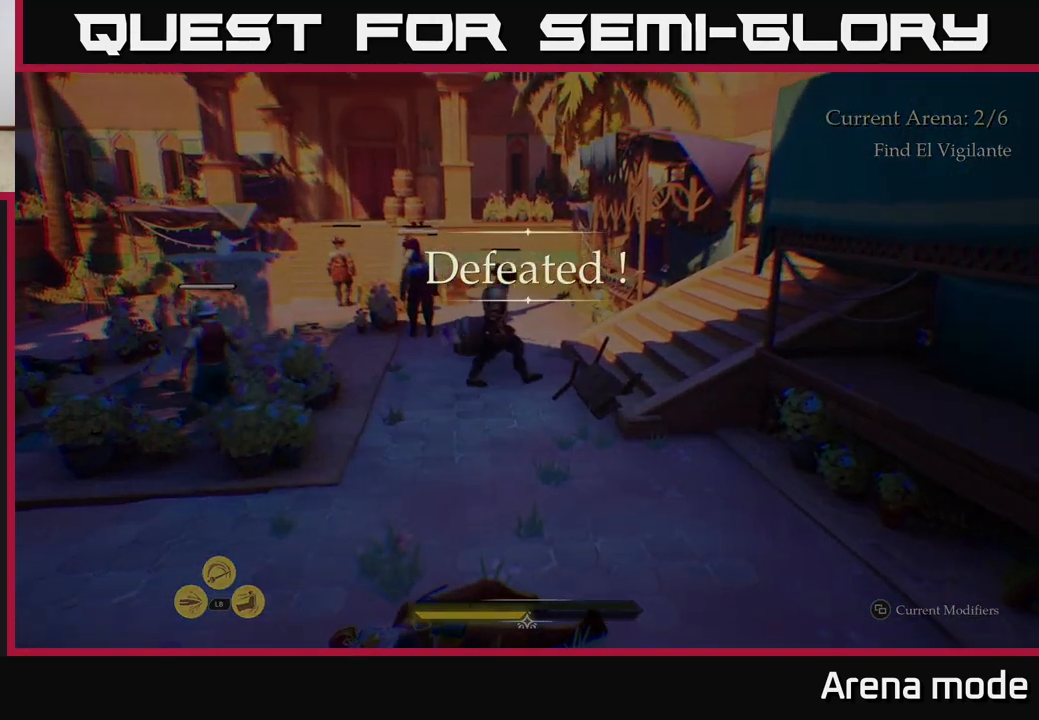
{"buttons": [], "left_stick": "center", "right_stick": "center", "events": []}
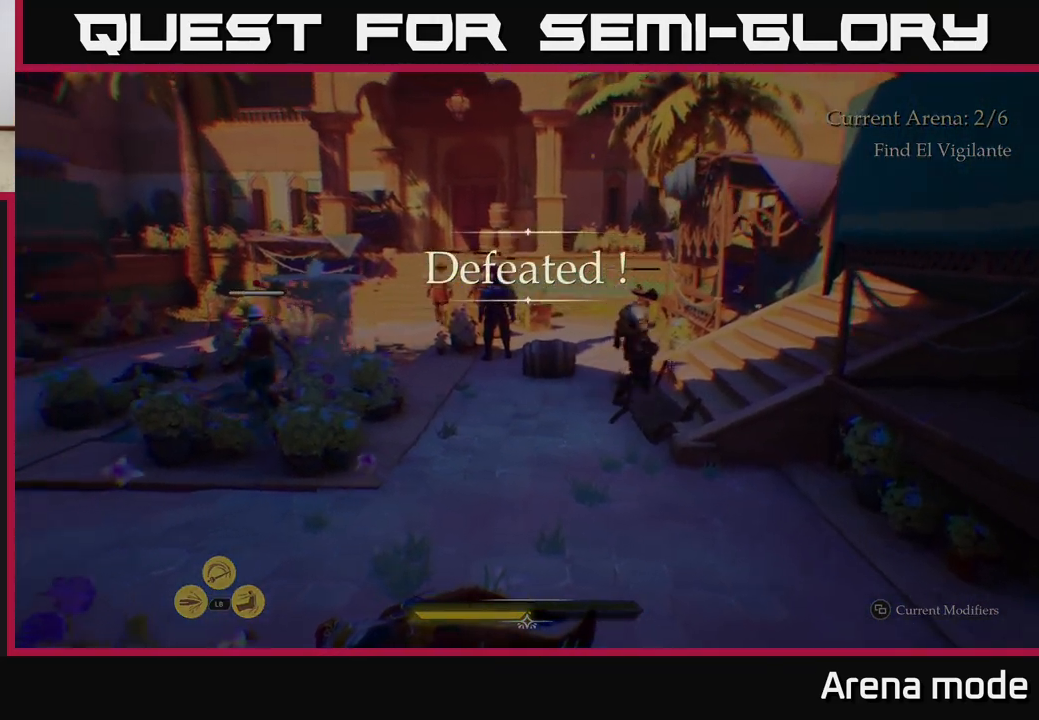
{"buttons": [], "left_stick": "center", "right_stick": "center", "events": []}
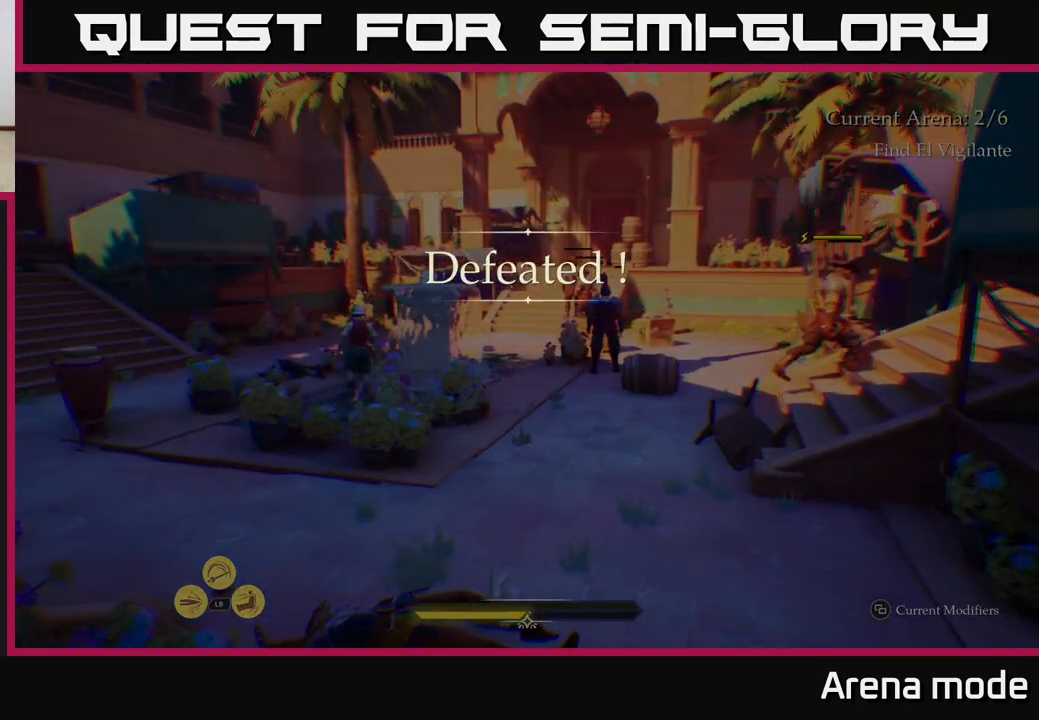
{"buttons": [], "left_stick": "center", "right_stick": "center", "events": []}
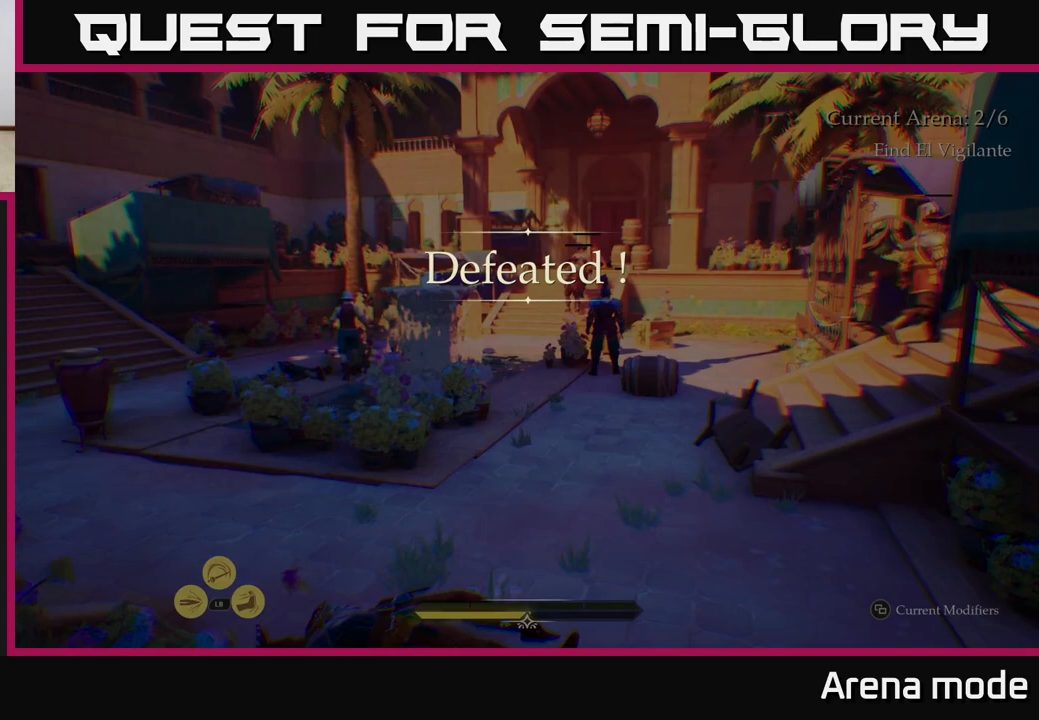
{"buttons": [], "left_stick": "center", "right_stick": "center", "events": []}
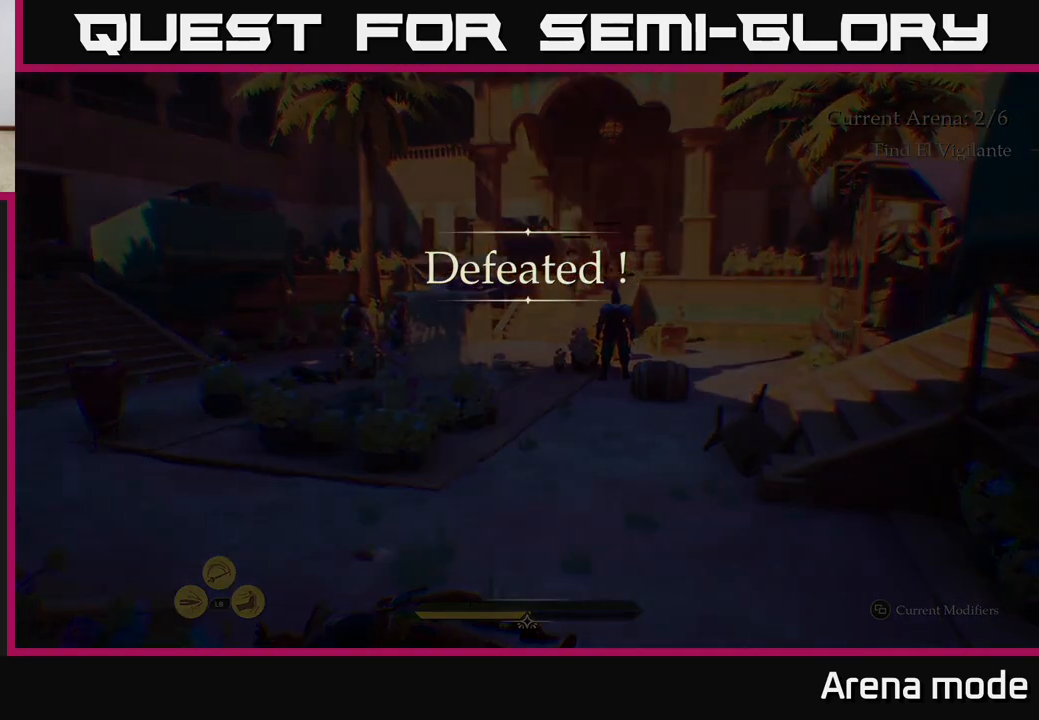
{"buttons": [], "left_stick": "center", "right_stick": "center", "events": []}
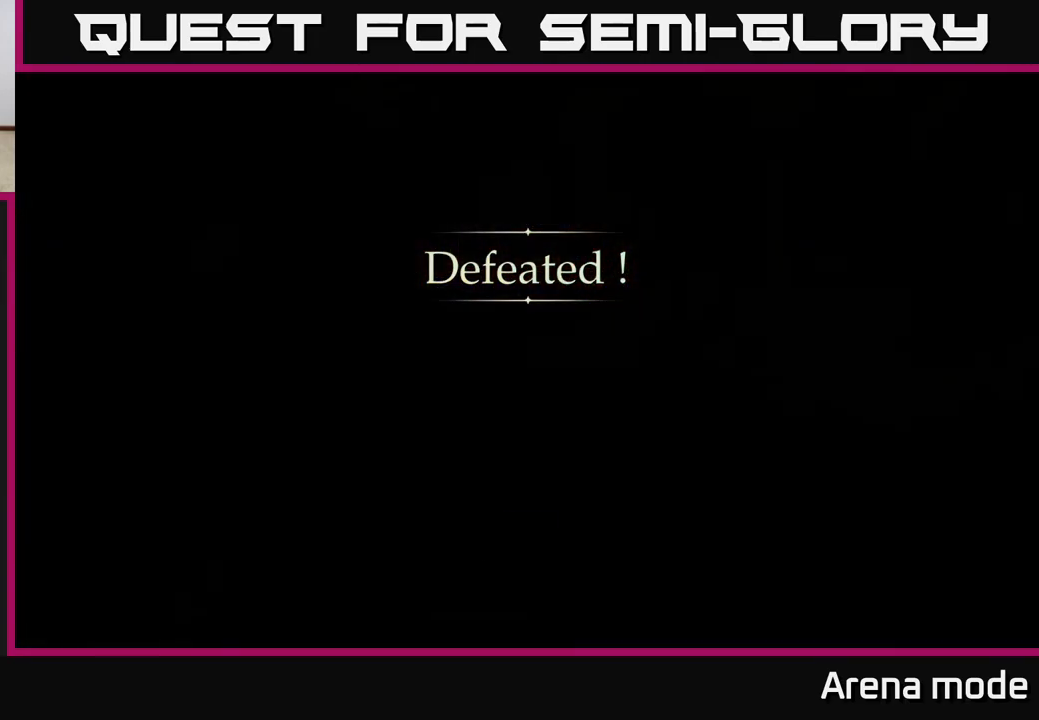
{"buttons": [], "left_stick": "center", "right_stick": "center", "events": []}
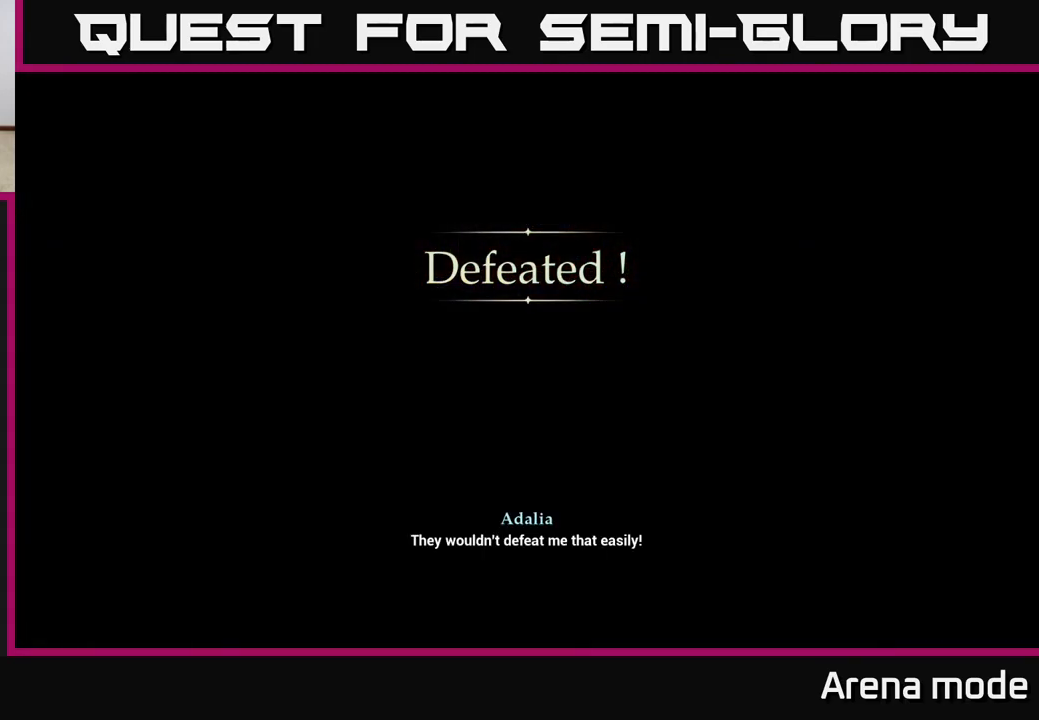
{"buttons": [], "left_stick": "center", "right_stick": "center", "events": []}
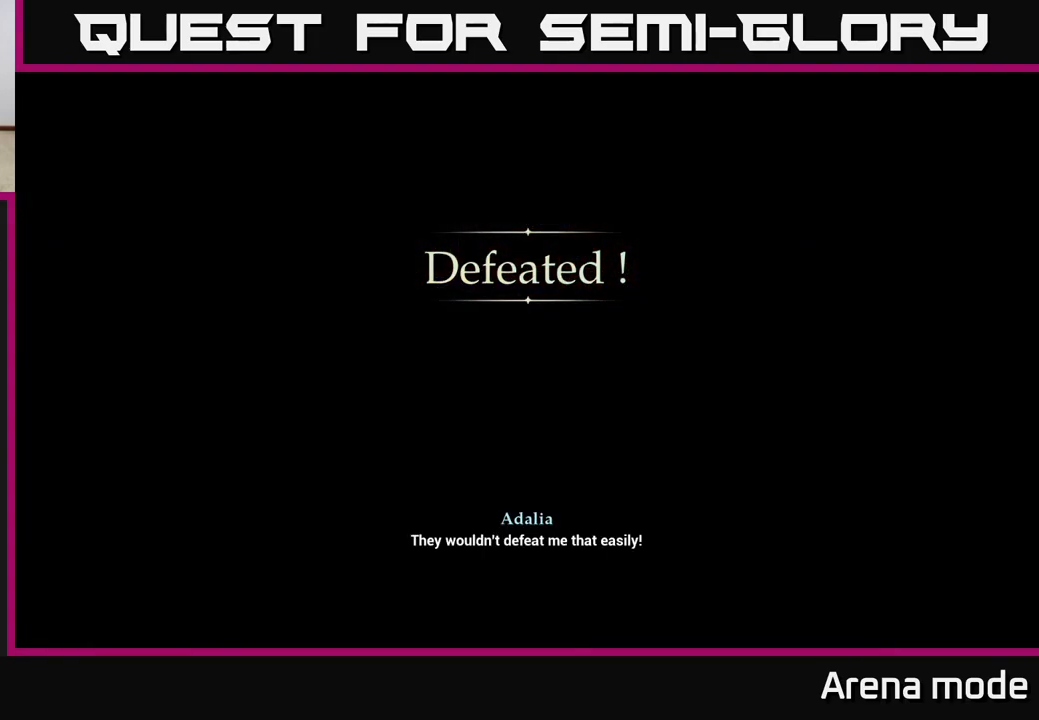
{"buttons": ["A"], "left_stick": "center", "right_stick": "center", "events": [[300, "A", "down"]]}
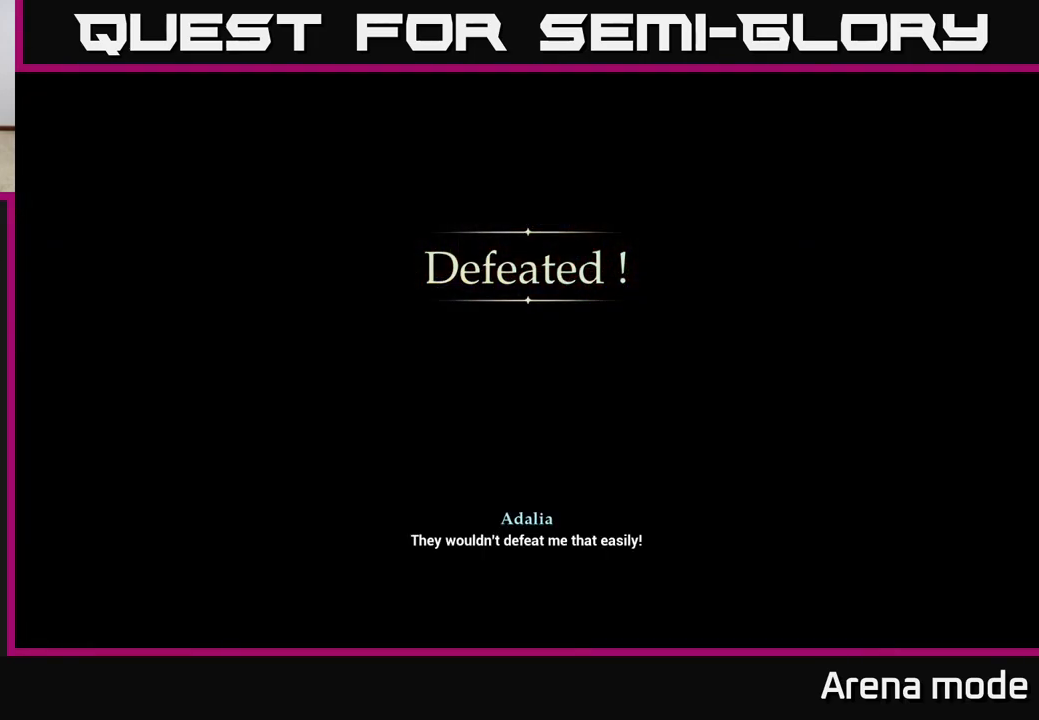
{"buttons": ["A"], "left_stick": "center", "right_stick": "center", "events": []}
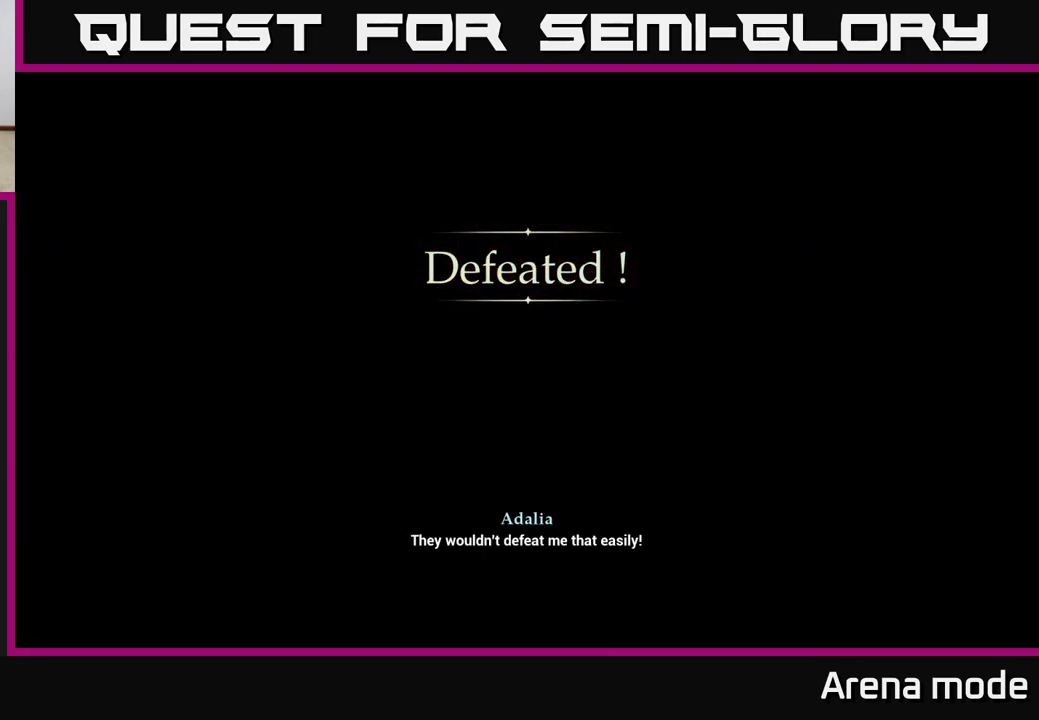
{"buttons": [], "left_stick": "center", "right_stick": "center", "events": [[183, "A", "up"], [367, "A", "down"], [450, "A", "up"]]}
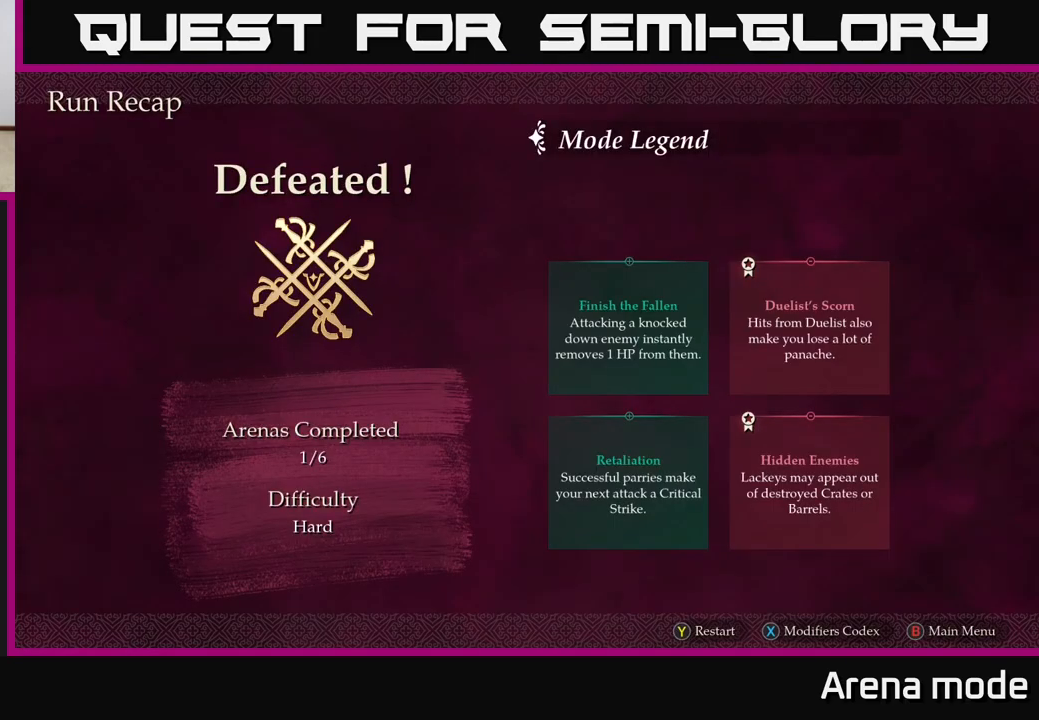
{"buttons": [], "left_stick": "center", "right_stick": "center", "events": []}
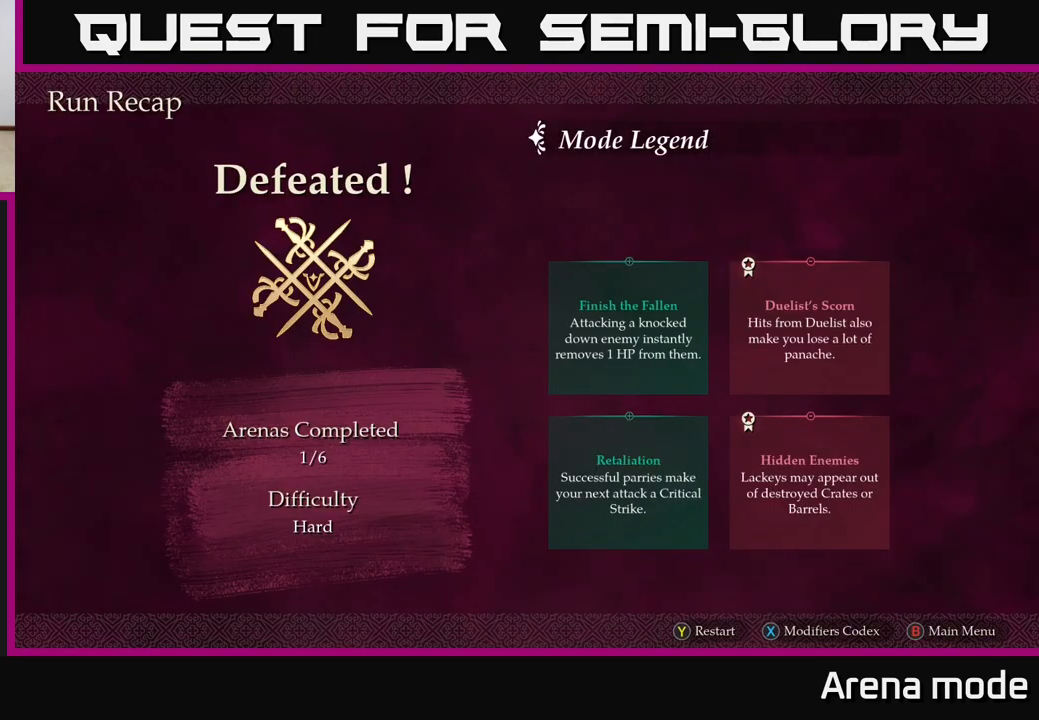
{"buttons": [], "left_stick": "center", "right_stick": "center", "events": [[367, "Y", "down"], [417, "Y", "up"]]}
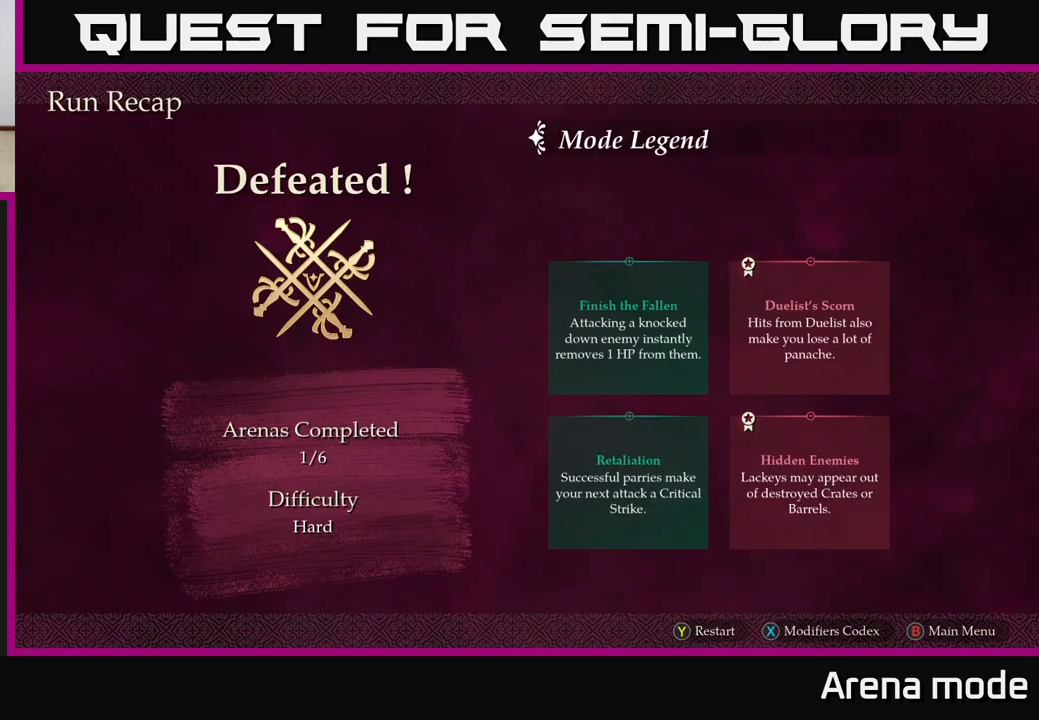
{"buttons": [], "left_stick": "center", "right_stick": "center", "events": []}
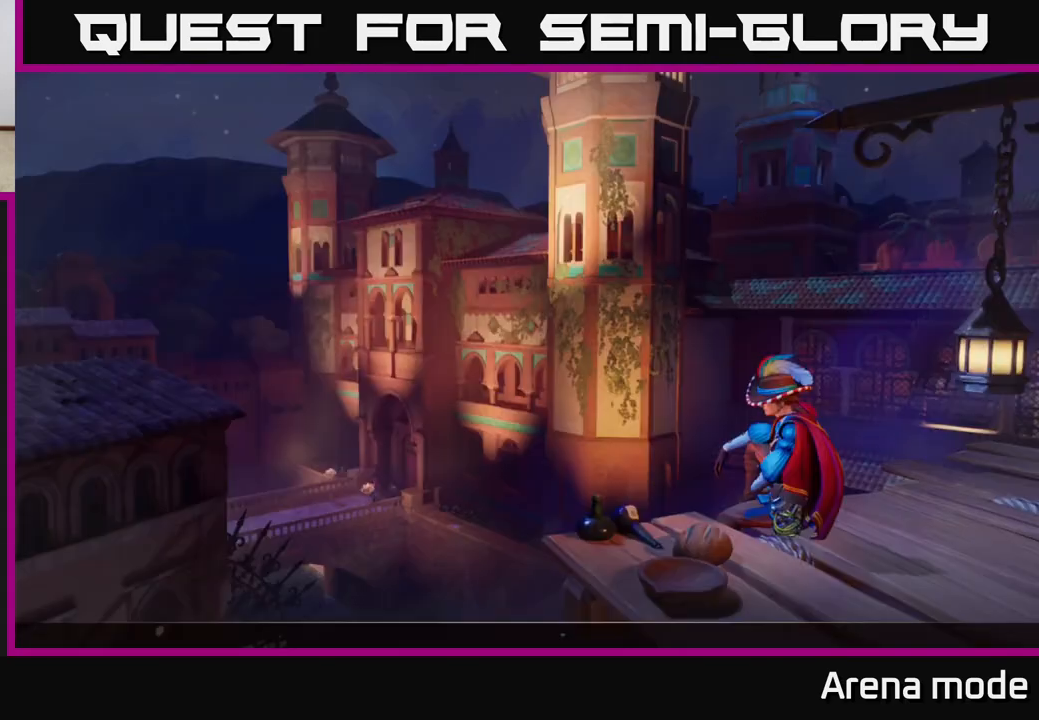
{"buttons": [], "left_stick": "center", "right_stick": "center", "events": []}